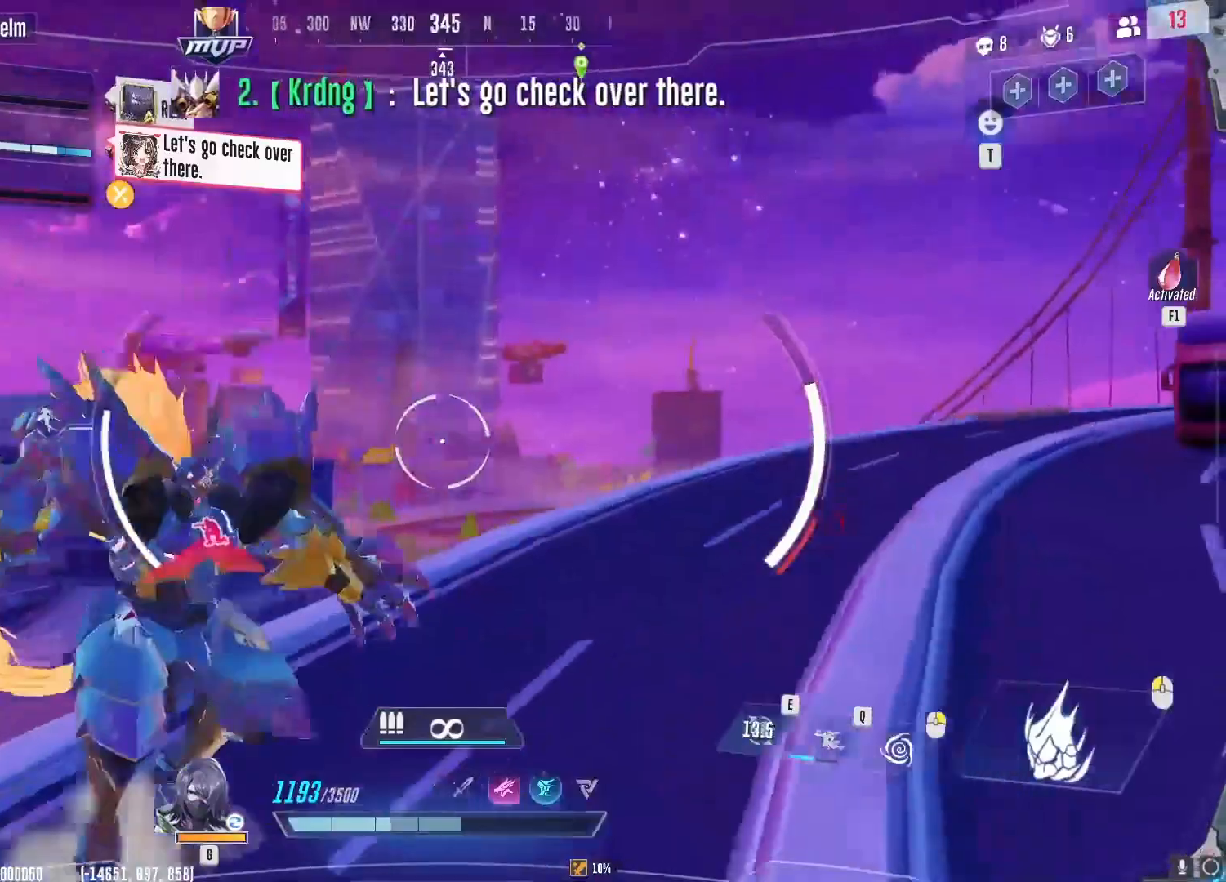
Gameplay with keyboard and mouse; each line is a JSON object with the keys and mouse buttons held at the frame after it. "events" lists presses ("down") and releases ("up") of "1", "2", "3", "4", "5", "a", "alt", "b", "c", "ctrl", "d", "e", "f", "g", "q", "r", "s", "shift", "space", "t", "tab", "v", "w", "x", "z", "mouse_left", "mouse_wheel", "mouse_right", "mouse_mb4" and "mouse_mb5" between this image and that frame as [ms after this image, input, new state], when the widget could be followed in between. "mouse_left", "mouse_wheel", "mouse_right", "mouse_mb4", "mouse_mb5" = the "left", "wheel", "right", "mb4", "mb5" buttons of the "mouse" list. No other keys are recorded. "wheel" means that the mouse wheel is clicked or scrolled. Not read: mouse_move.
{"keys": ["d"], "mouse": [], "events": [[217, "space", "down"], [334, "space", "up"], [384, "s", "up"]]}
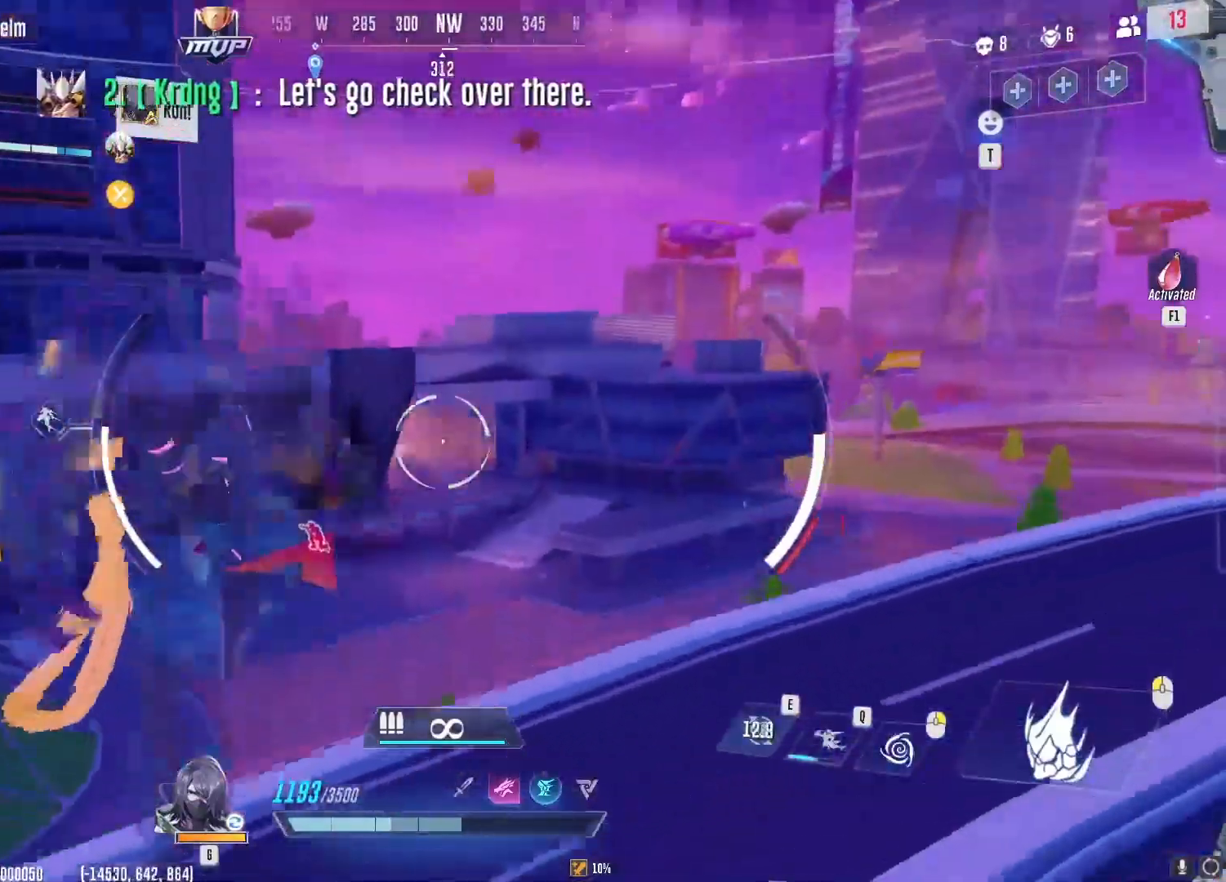
{"keys": ["d"], "mouse": [], "events": []}
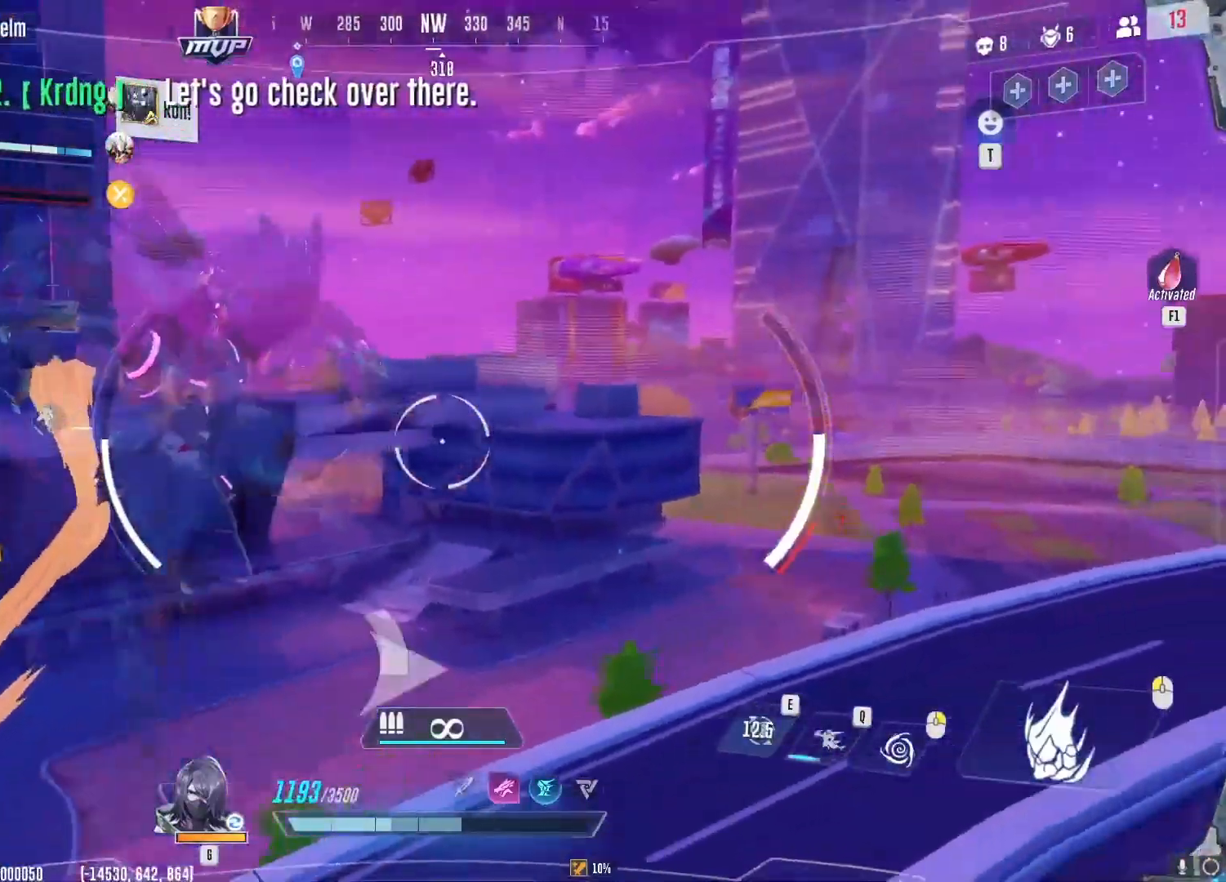
{"keys": ["d"], "mouse": [], "events": []}
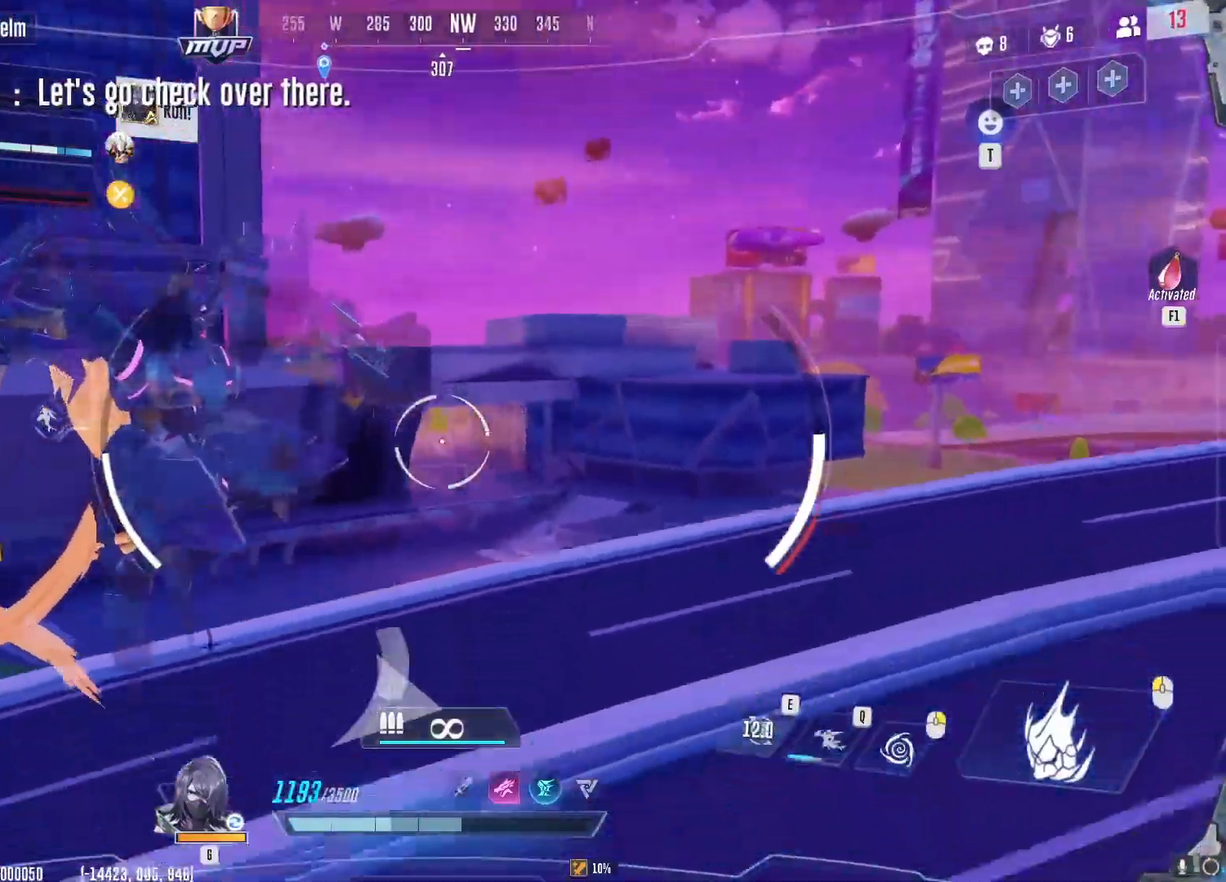
{"keys": ["d", "s"], "mouse": [], "events": [[250, "s", "down"]]}
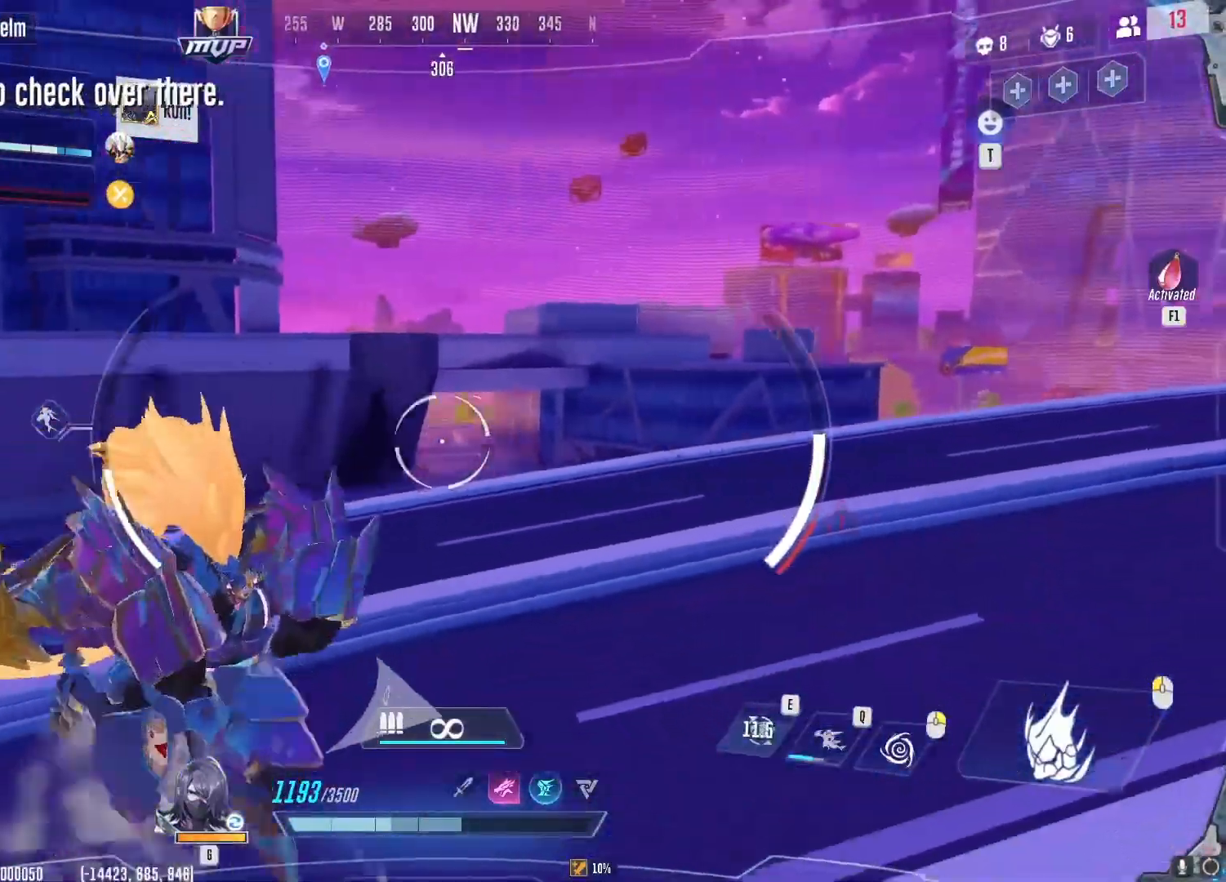
{"keys": ["a", "s"], "mouse": [], "events": [[67, "d", "up"], [234, "a", "down"]]}
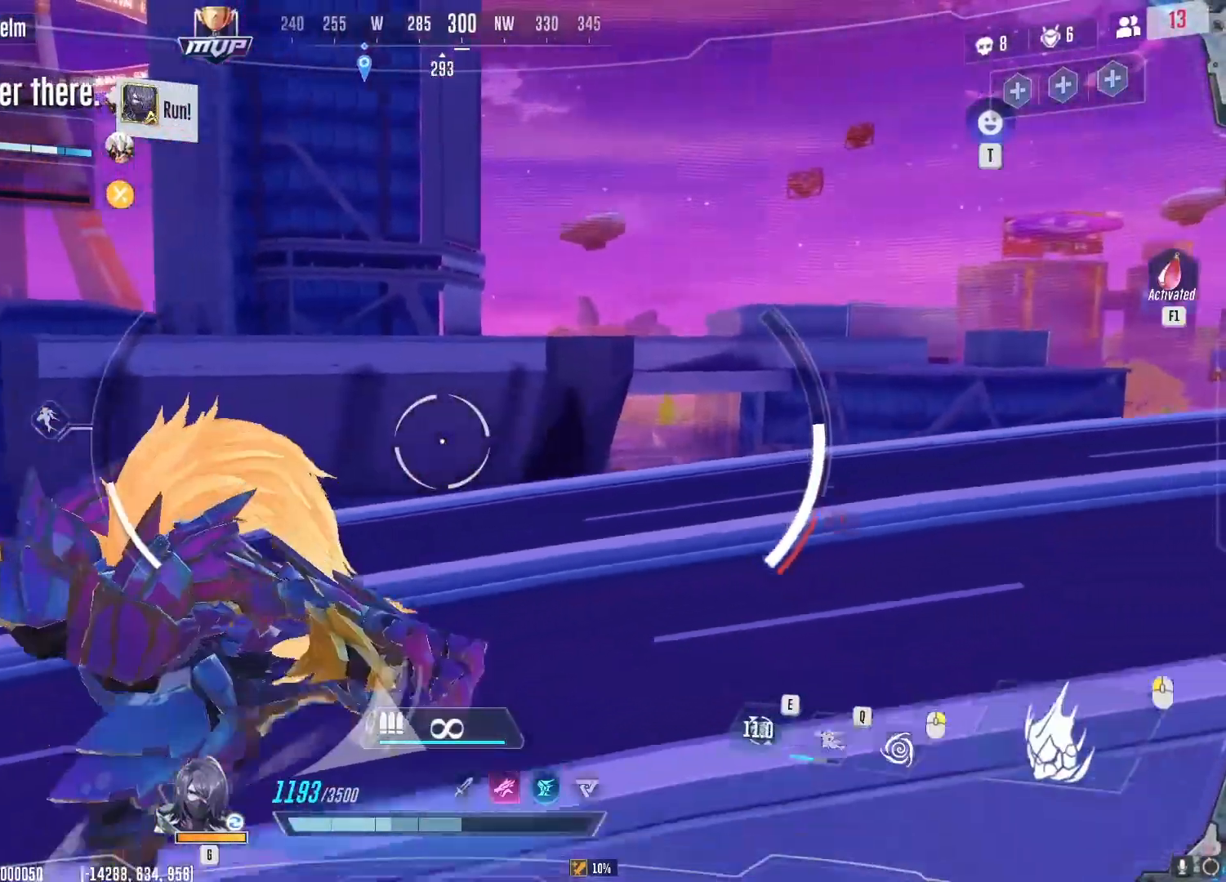
{"keys": ["w"], "mouse": [], "events": [[217, "s", "up"], [317, "w", "down"], [384, "a", "up"]]}
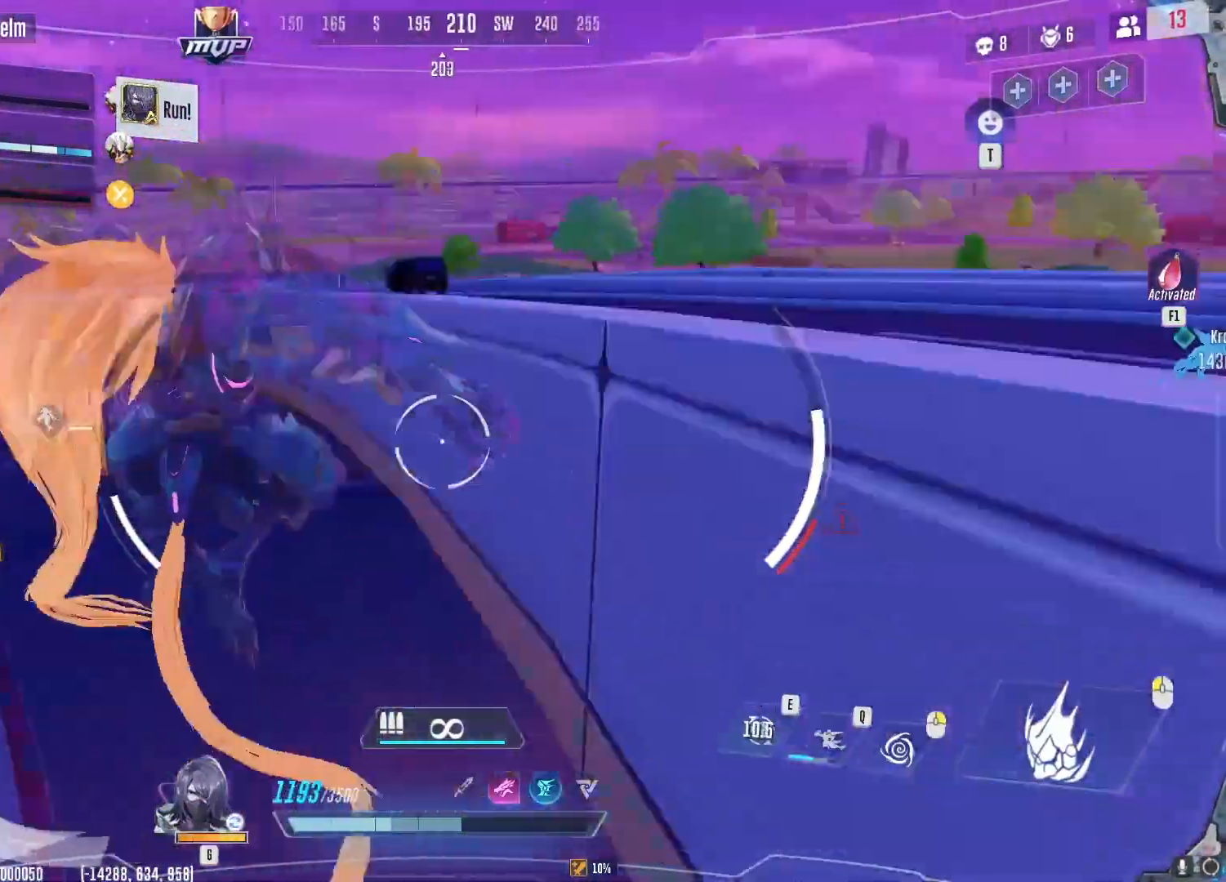
{"keys": ["w"], "mouse": [], "events": [[84, "q", "down"], [167, "q", "up"]]}
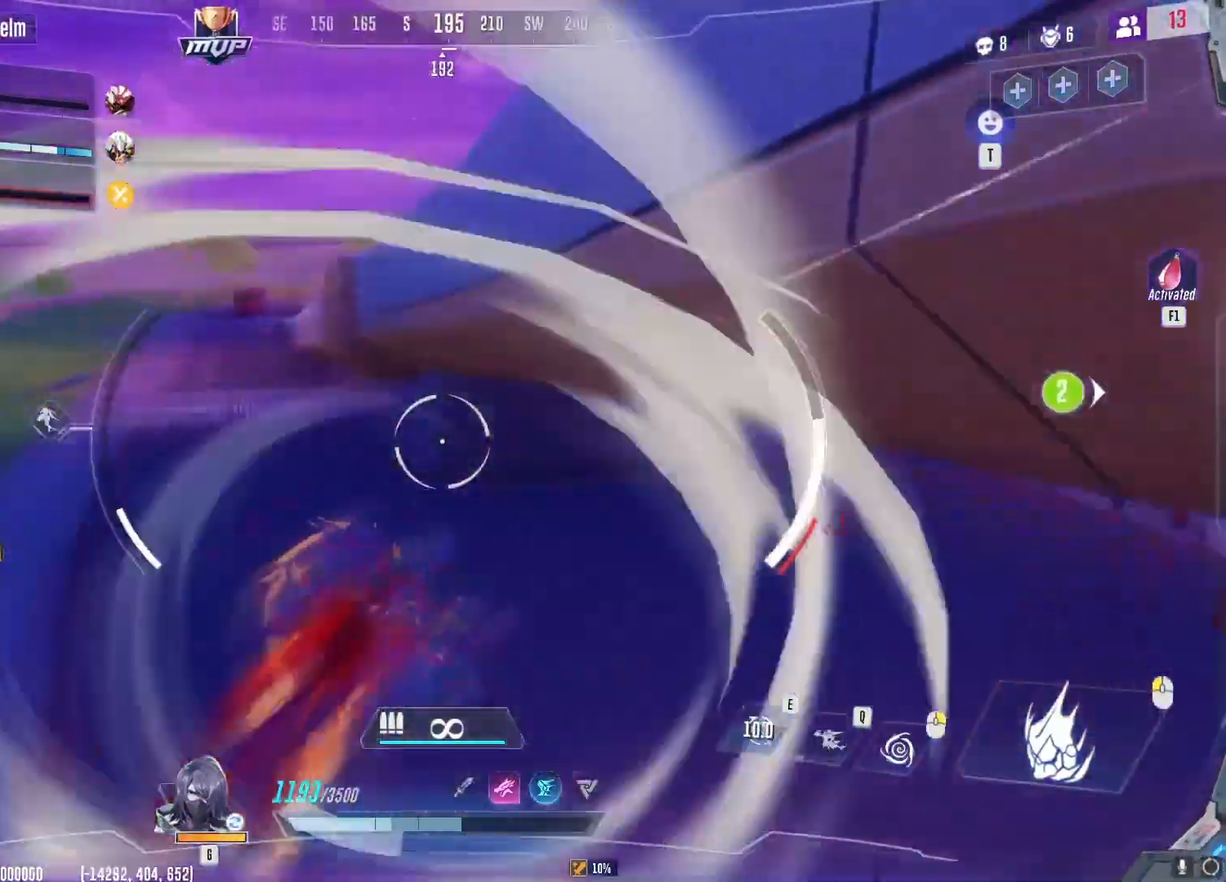
{"keys": ["d"], "mouse": [], "events": [[233, "d", "down"], [283, "w", "up"]]}
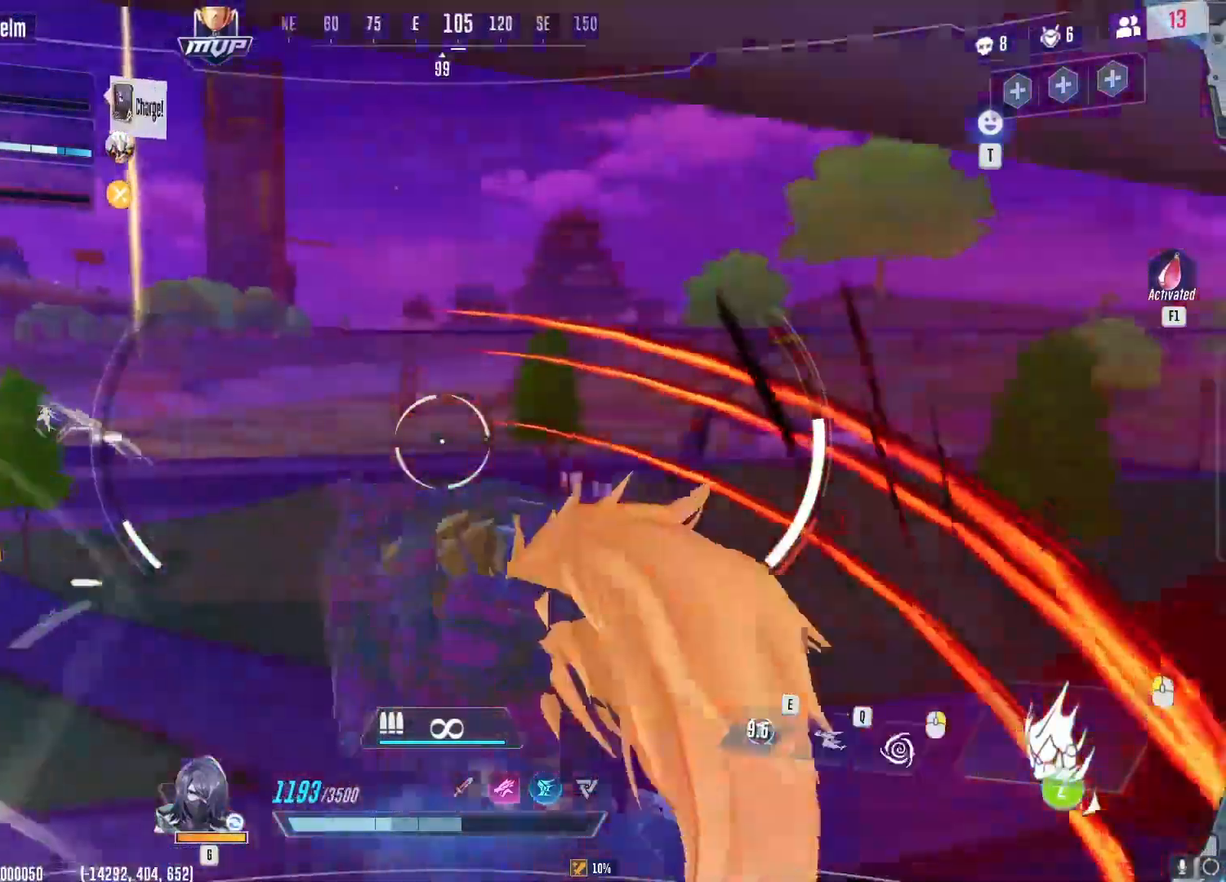
{"keys": ["d"], "mouse": [], "events": []}
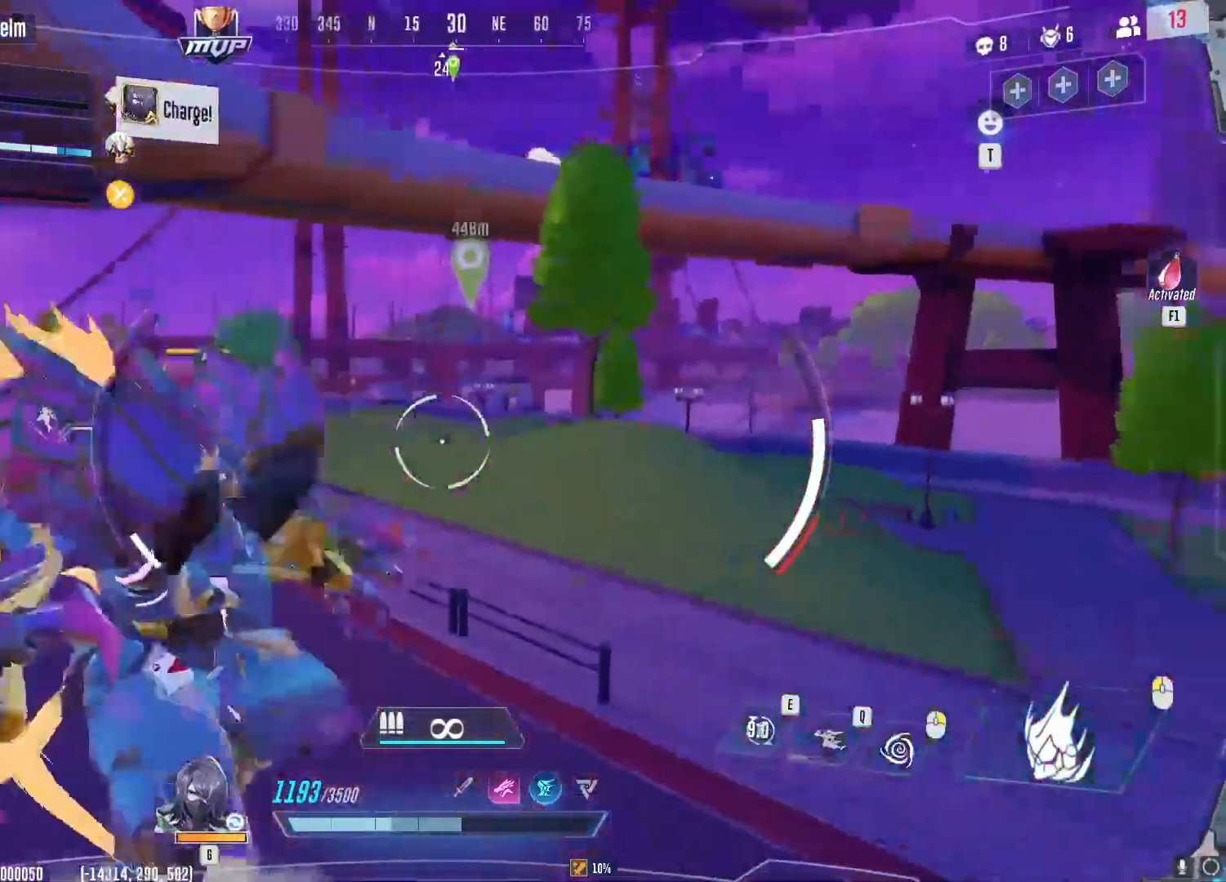
{"keys": ["d", "s"], "mouse": [], "events": [[200, "s", "down"], [400, "space", "down"], [500, "space", "up"]]}
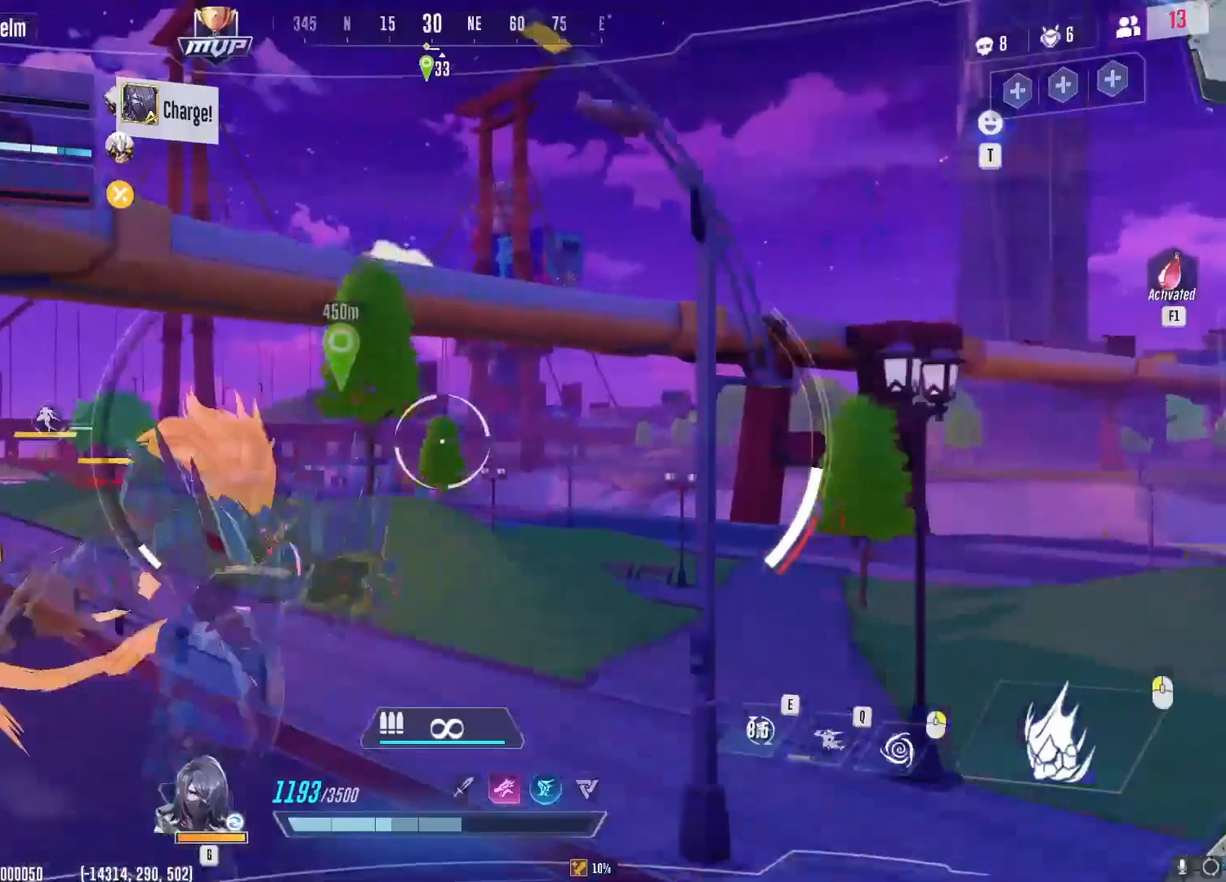
{"keys": ["d", "s"], "mouse": [], "events": []}
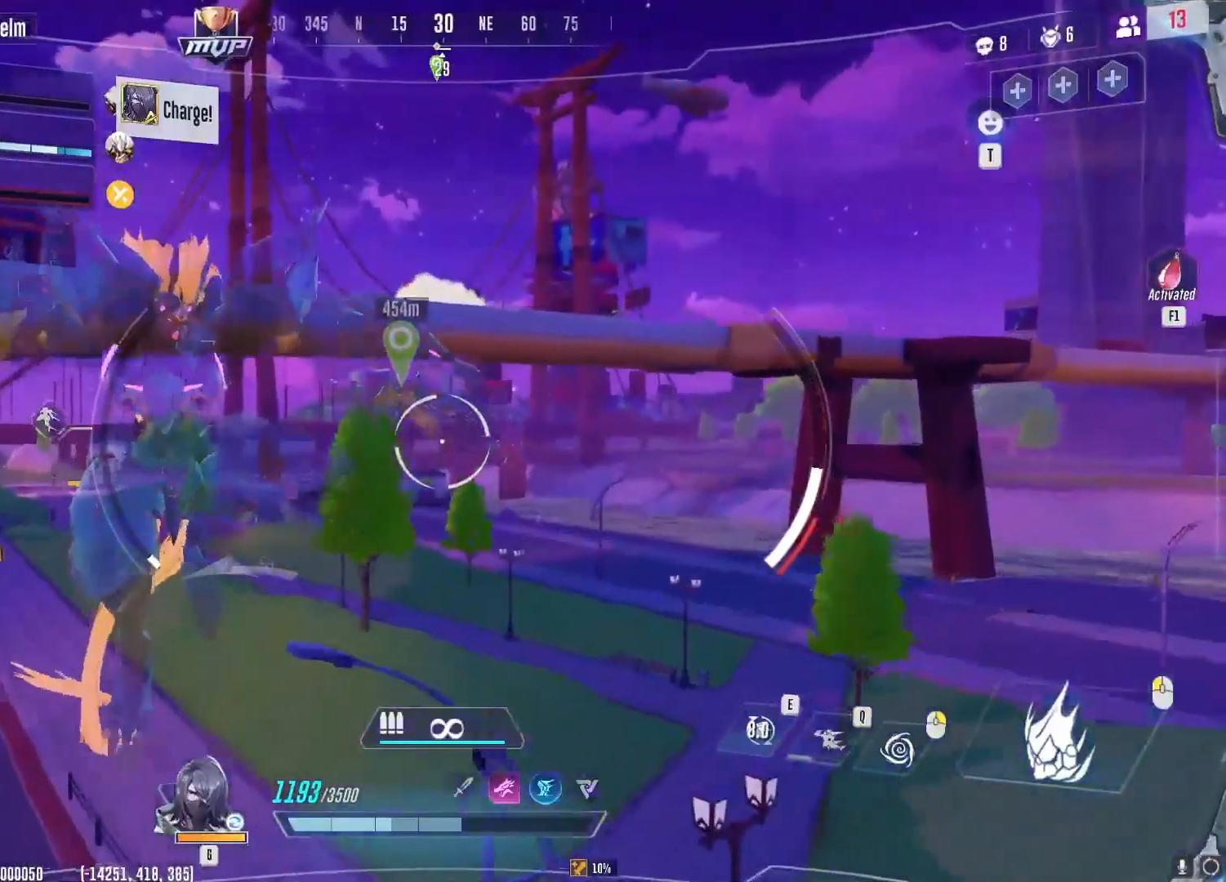
{"keys": ["a", "d", "s"], "mouse": [], "events": [[317, "a", "down"]]}
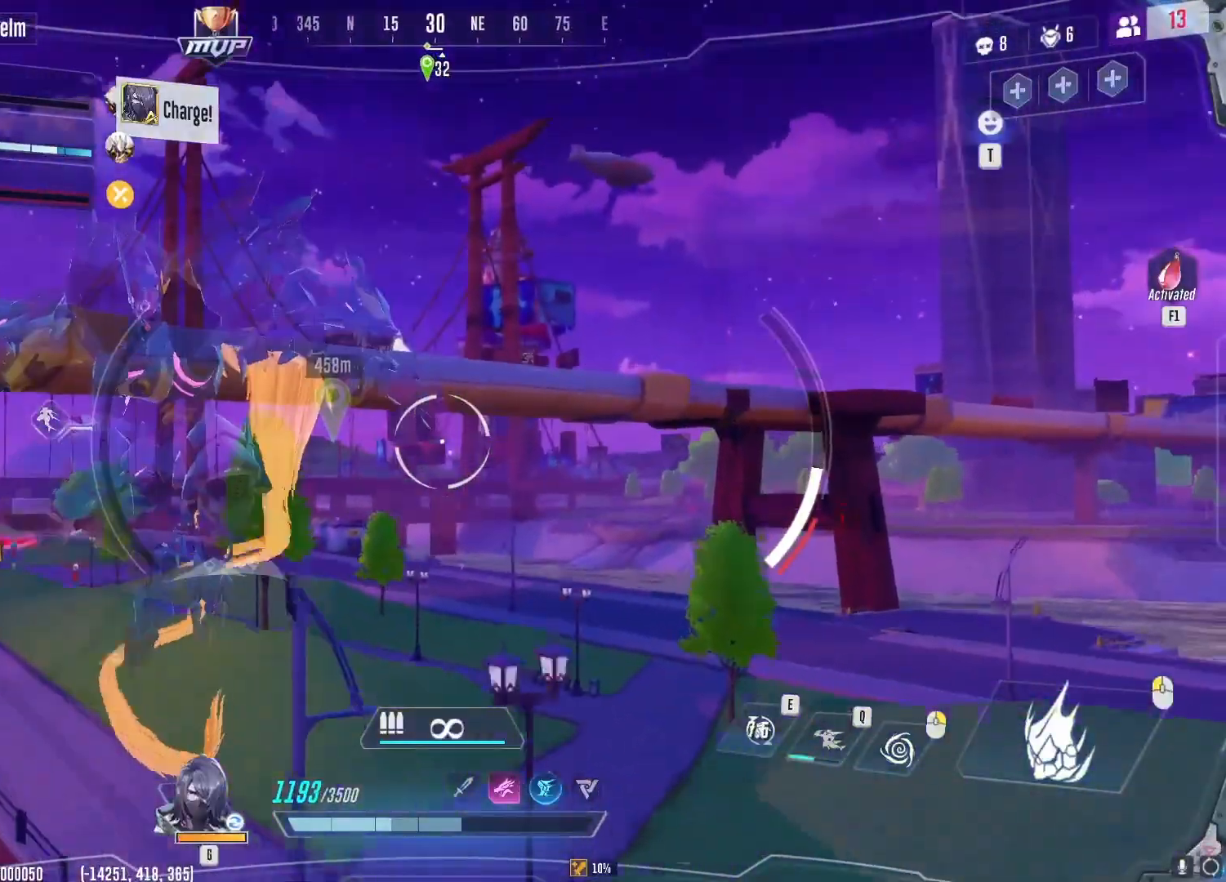
{"keys": ["d"], "mouse": [], "events": [[484, "s", "up"], [501, "a", "up"]]}
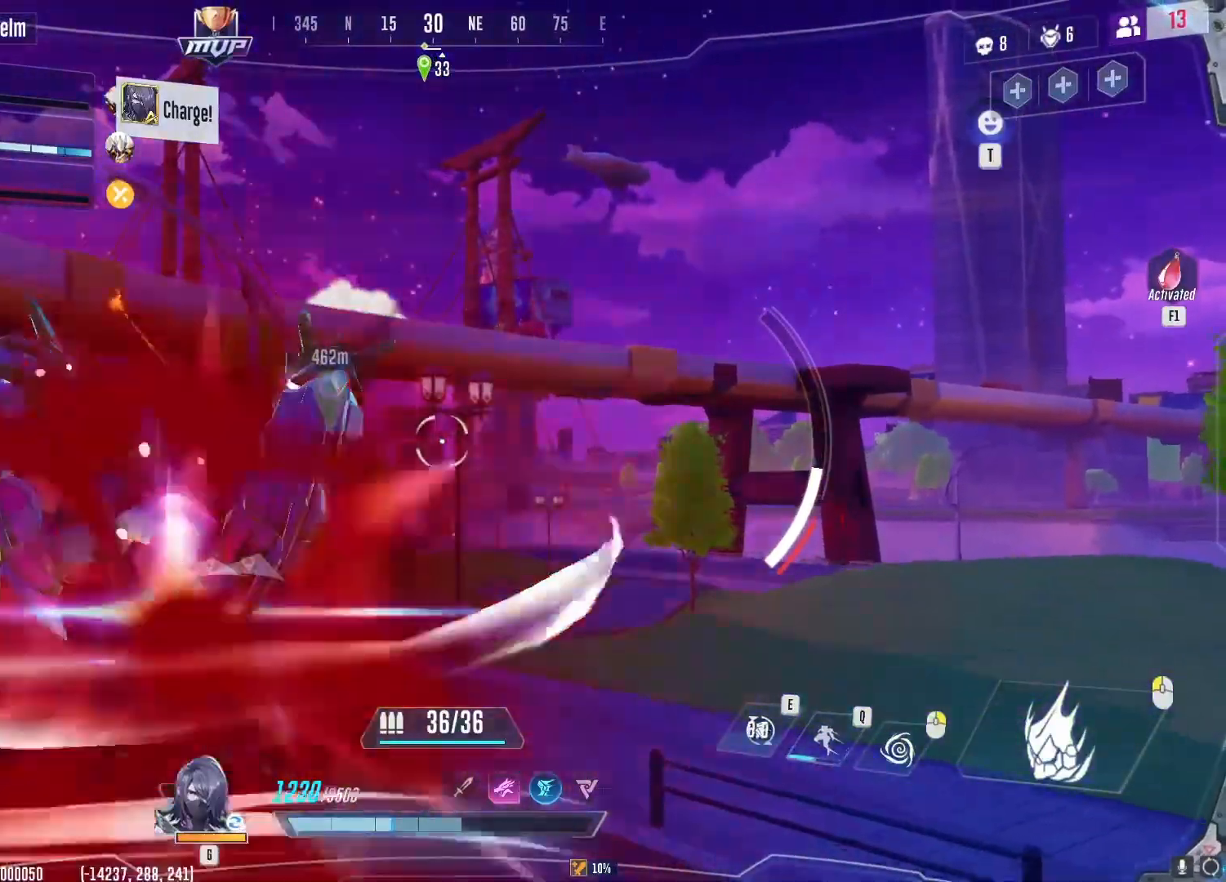
{"keys": ["d", "s"], "mouse": [], "events": [[300, "s", "down"]]}
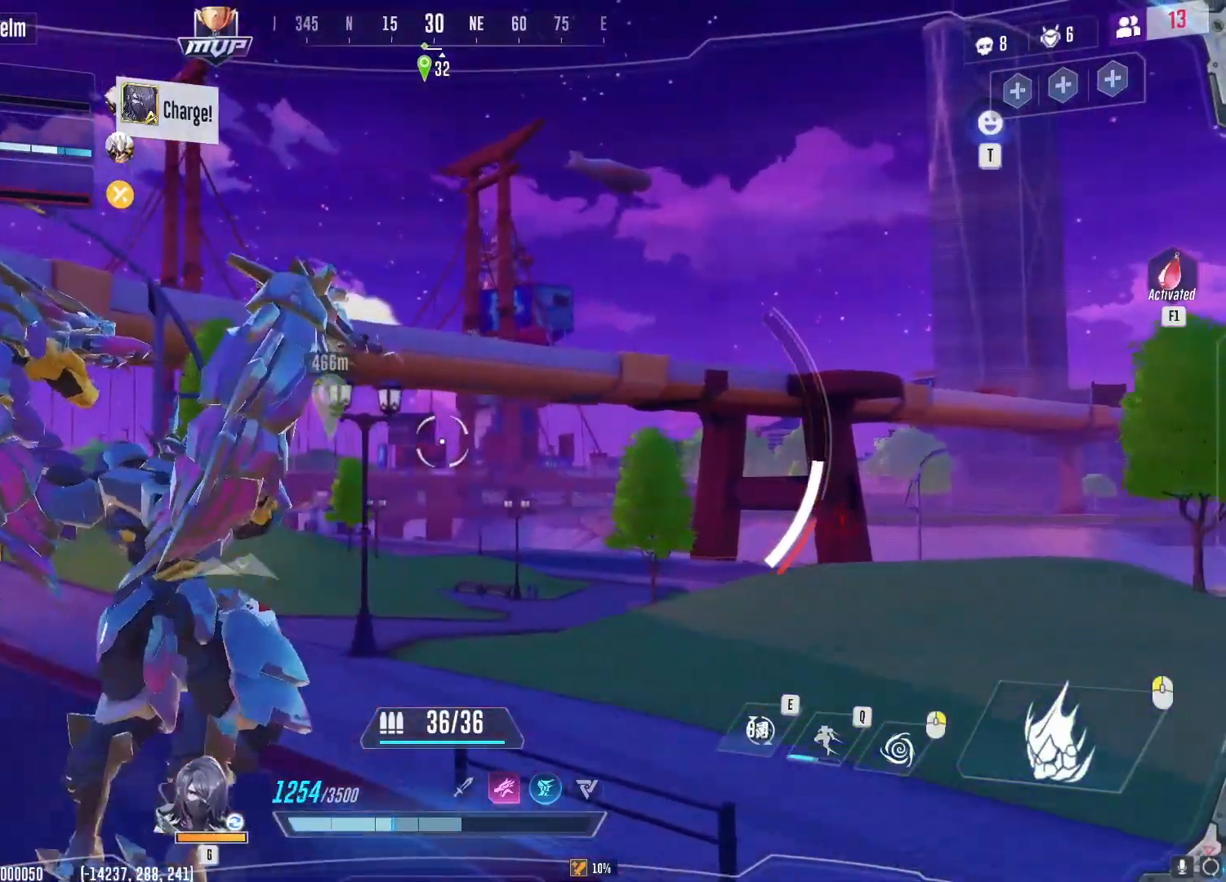
{"keys": ["a", "d", "s"], "mouse": [], "events": [[150, "space", "down"], [251, "space", "up"], [367, "a", "down"]]}
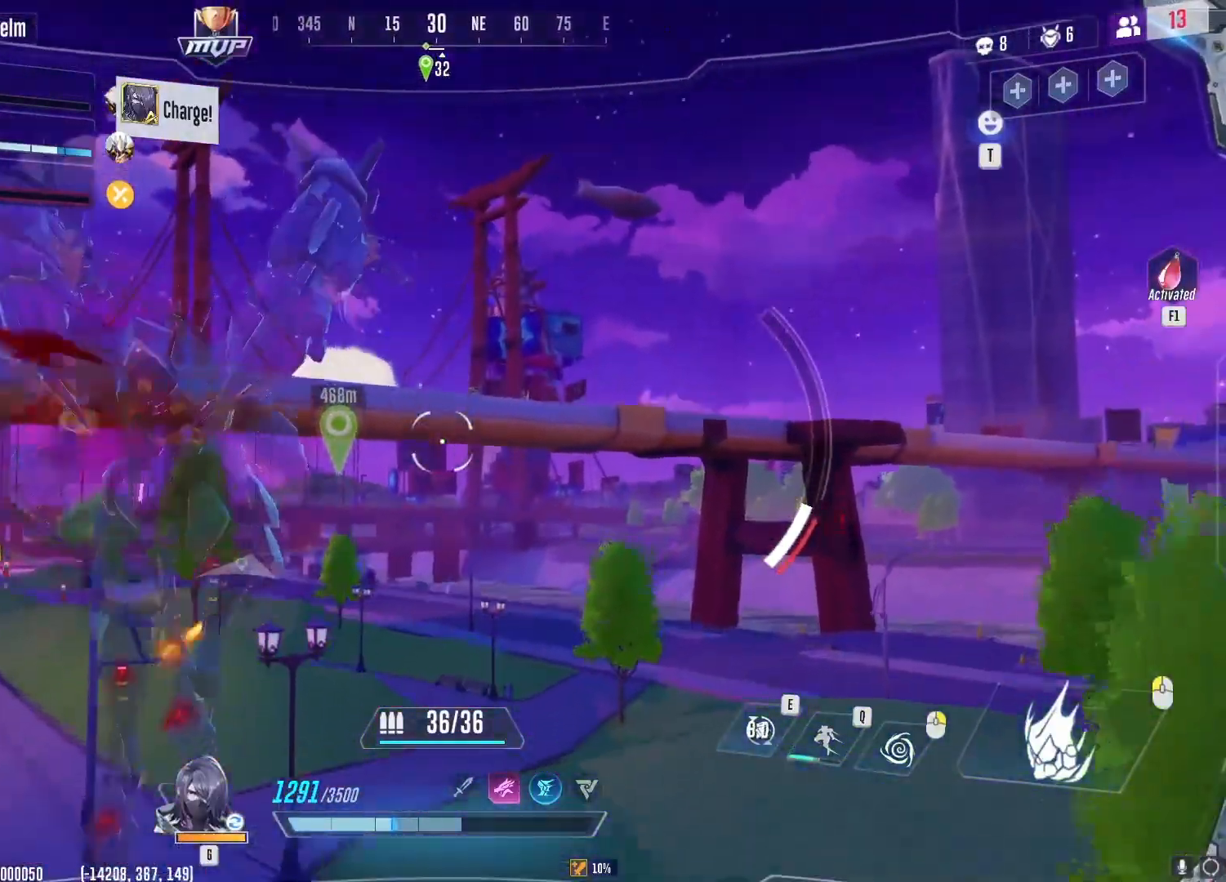
{"keys": ["a", "s"], "mouse": [], "events": [[33, "a", "up"], [200, "d", "up"], [500, "a", "down"]]}
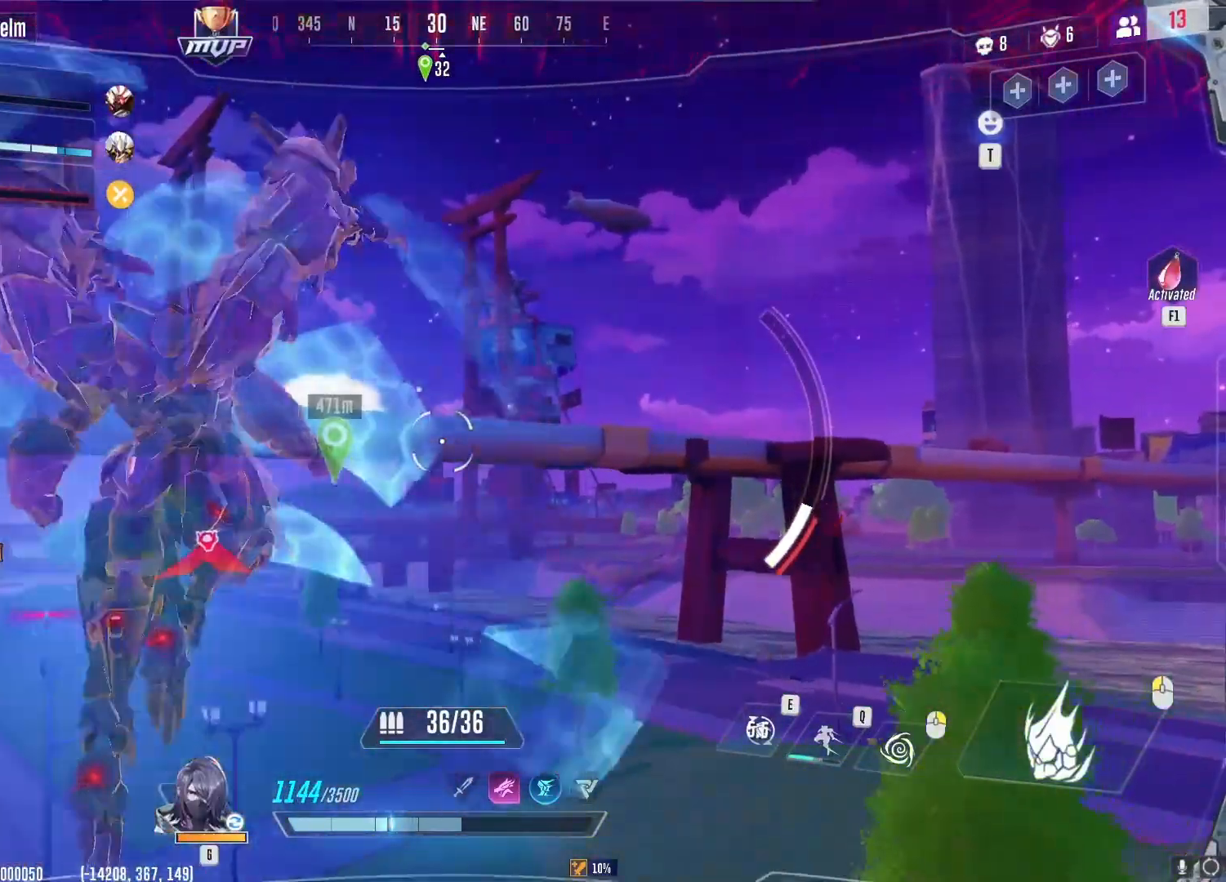
{"keys": ["a", "w"], "mouse": [], "events": [[150, "s", "up"], [467, "w", "down"]]}
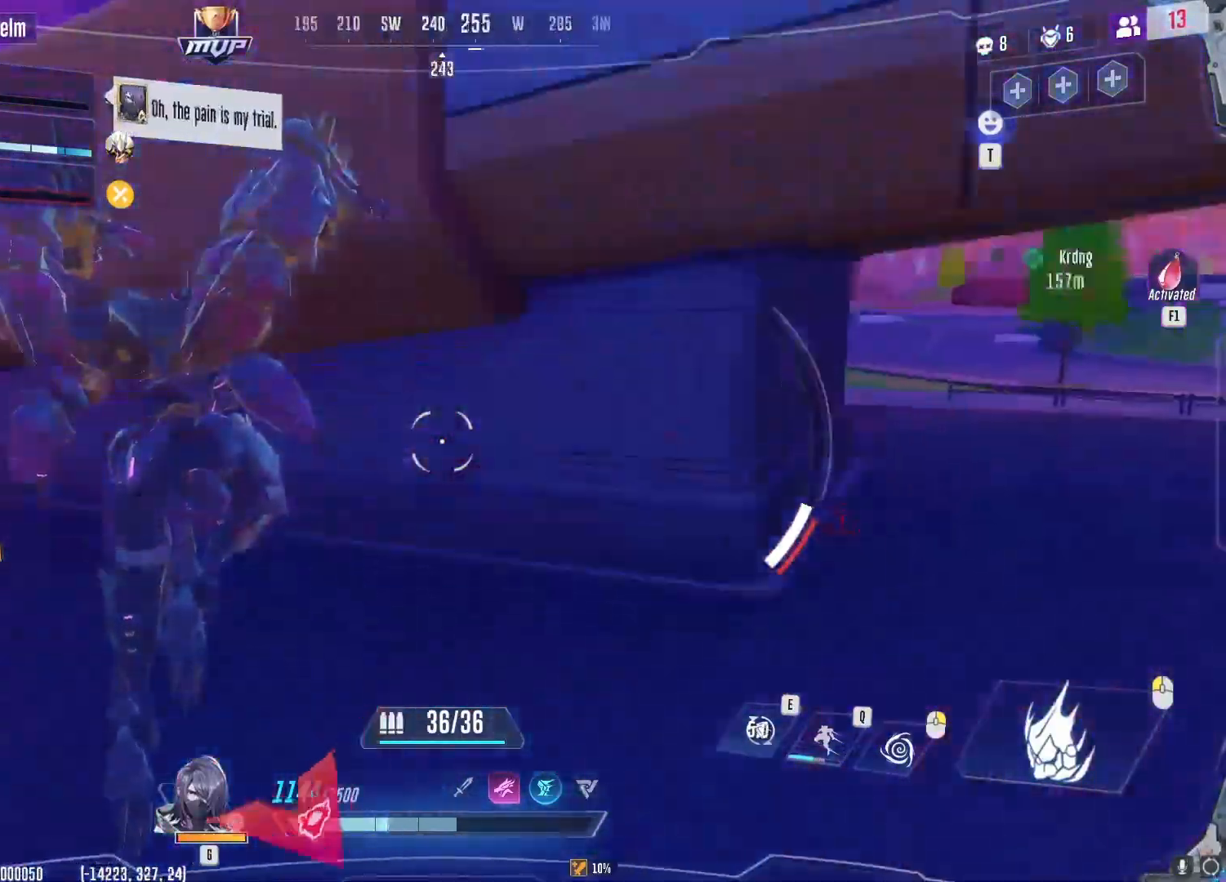
{"keys": ["w"], "mouse": [], "events": [[217, "a", "up"], [350, "q", "down"], [467, "q", "up"]]}
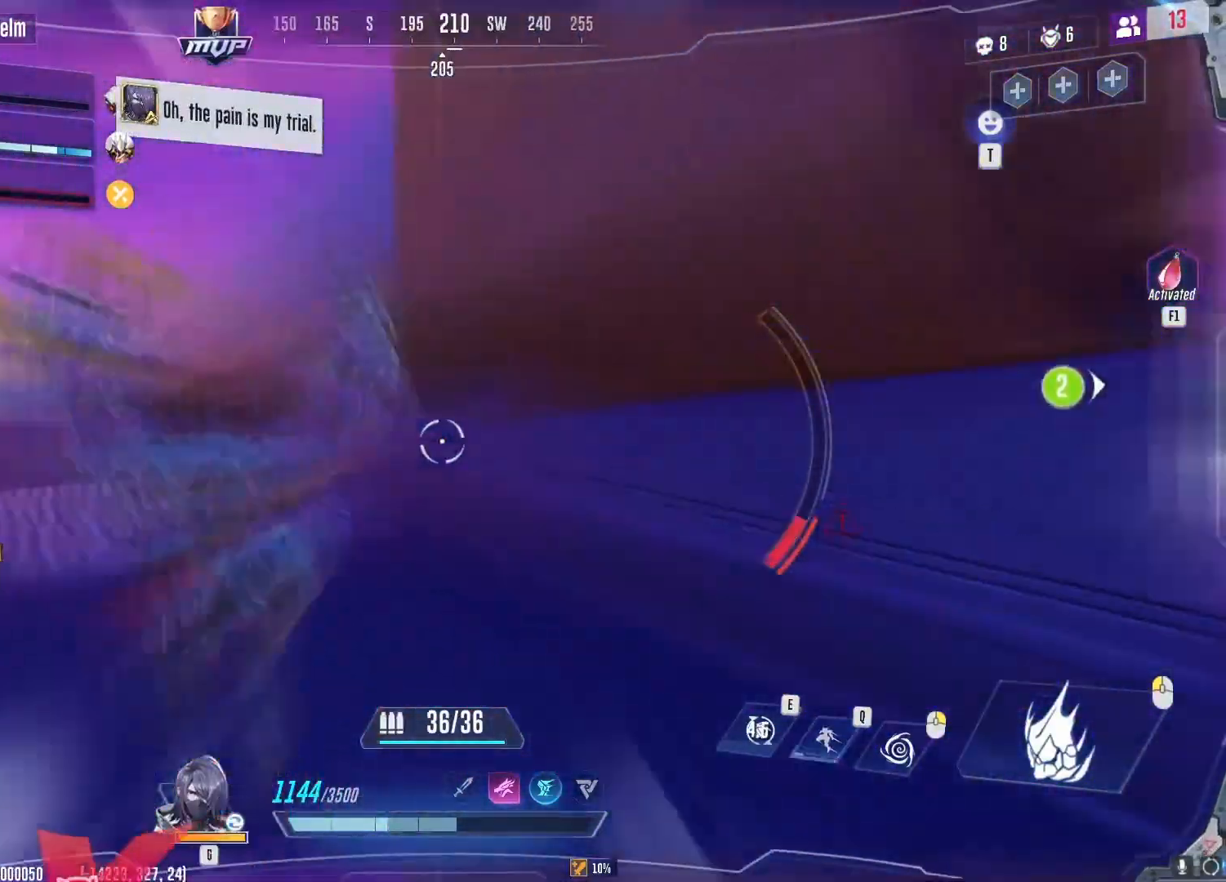
{"keys": ["a", "w"], "mouse": [], "events": [[384, "a", "down"]]}
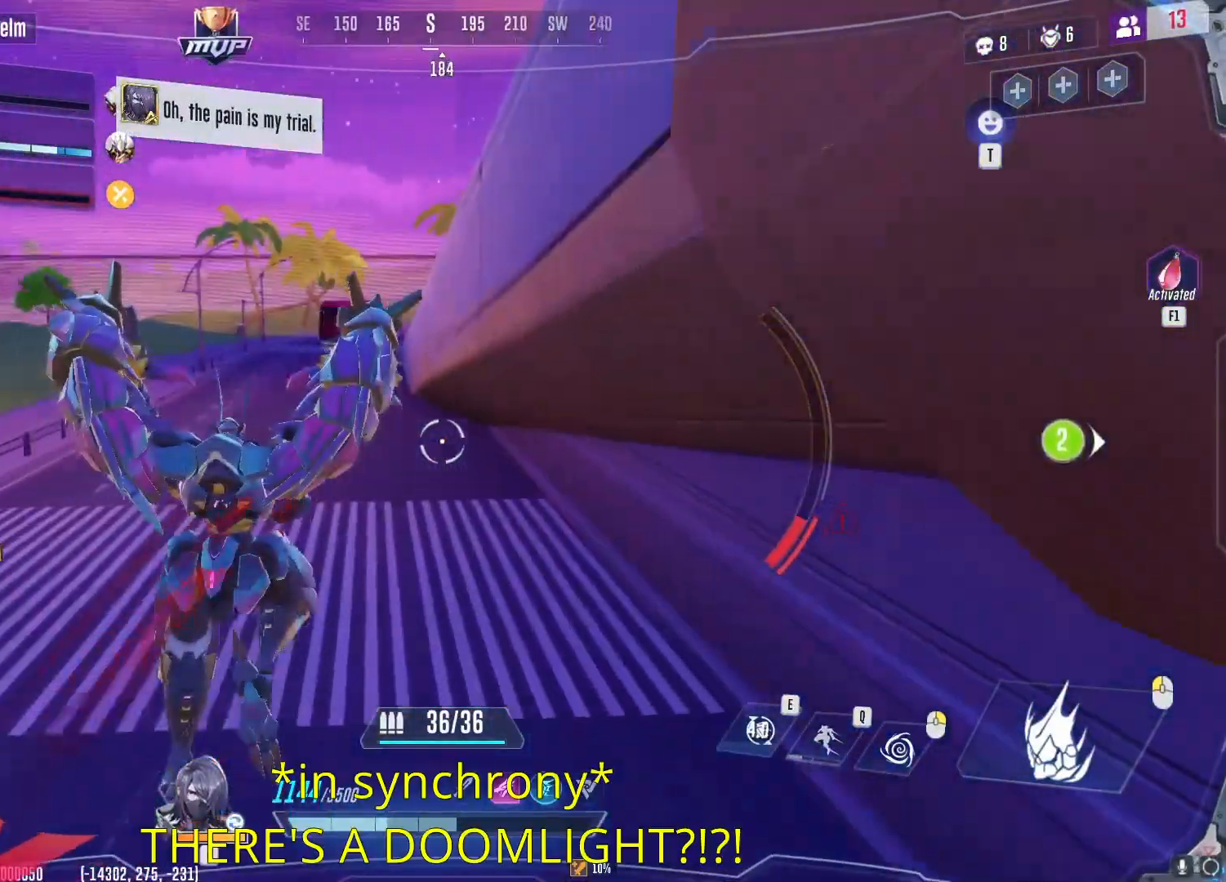
{"keys": ["a", "d", "s"], "mouse": [], "events": [[167, "w", "up"], [233, "s", "down"], [434, "d", "down"]]}
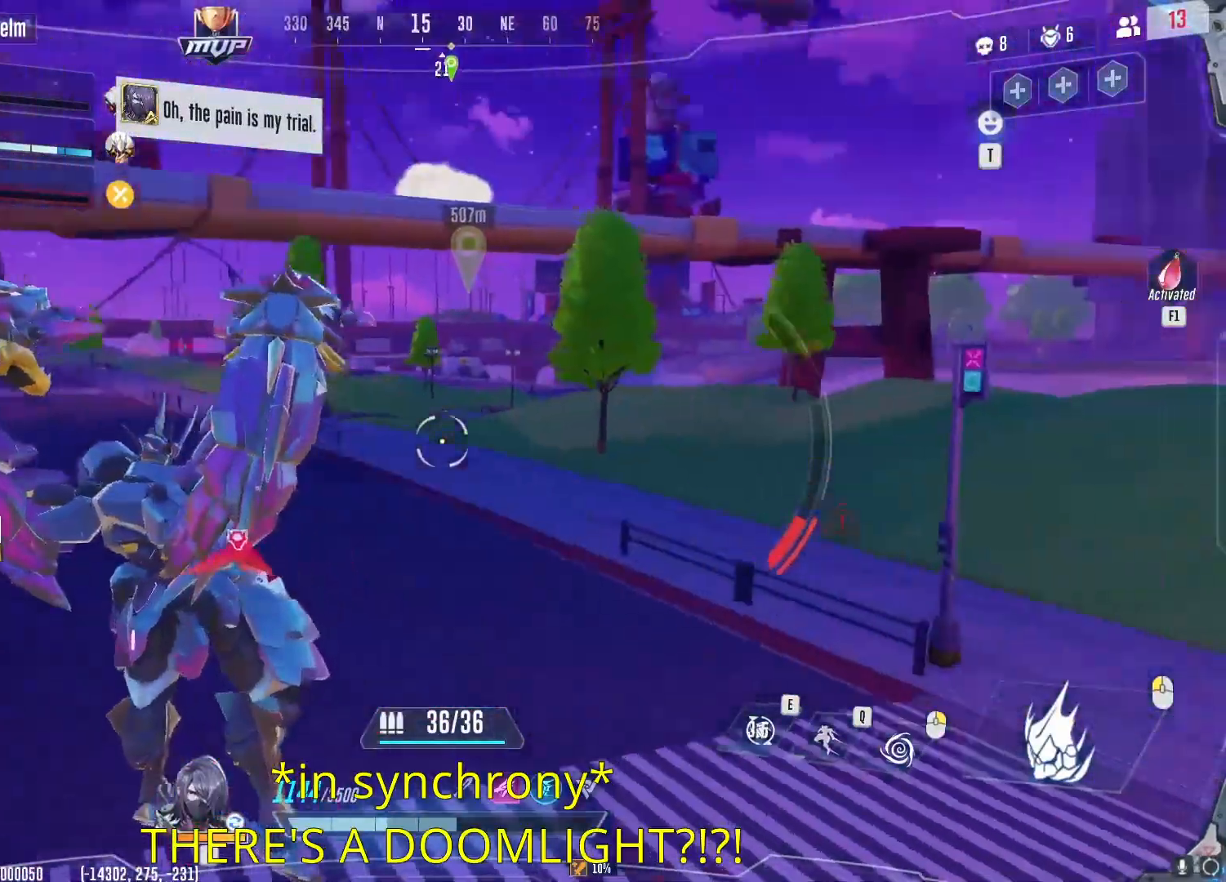
{"keys": ["b", "s"], "mouse": [], "events": [[117, "a", "up"], [134, "d", "up"], [401, "b", "down"]]}
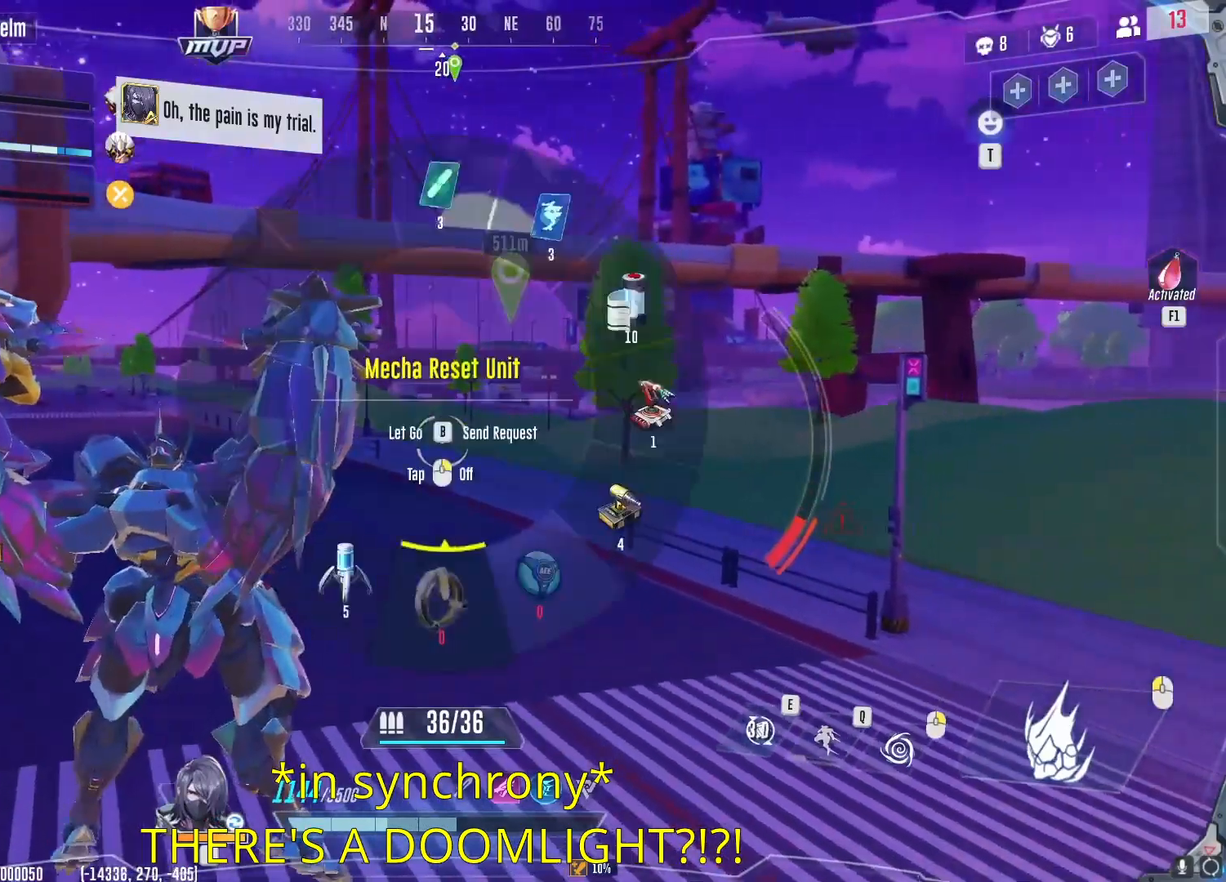
{"keys": ["b", "s"], "mouse": [], "events": []}